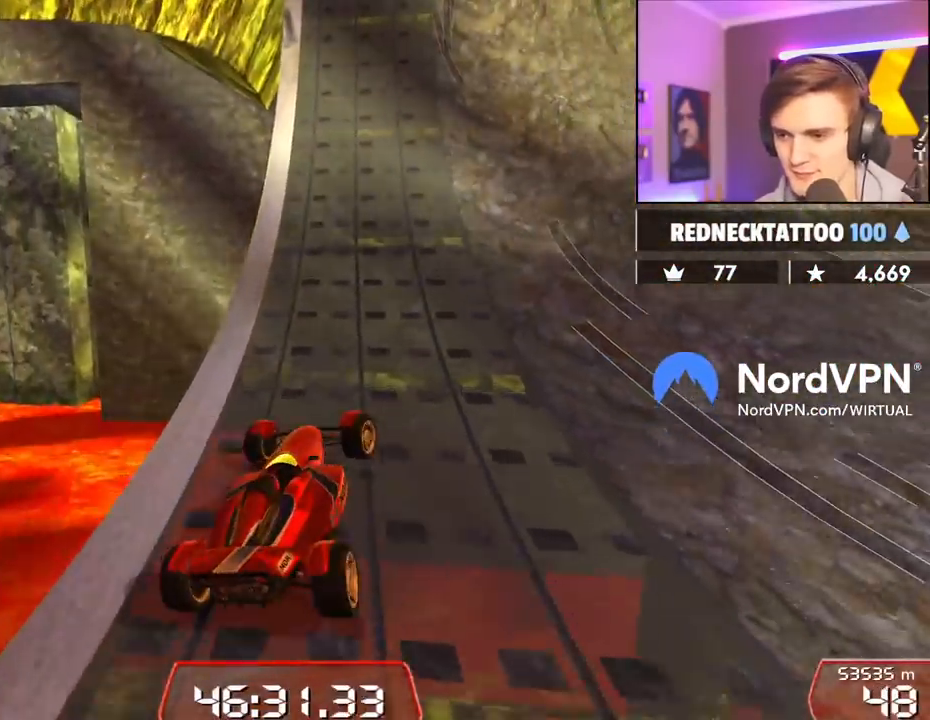
Gameplay with keyboard; each line is a JSON object with the keys held at the frame after it. "events" lists presses ("down") and releases ("up") of "brake", "down", "left", "right" and "up" between this image and that frame as [ms after this image, input, new state], when the widget could be followed in between. No other keys are recorded. Mouse input is not recorded. Key names are as the overlay labels them; some are game actions (e.g. jump) rather than physical keys.
{"keys": ["right", "up"], "events": [[50, "left", "down"], [384, "left", "up"], [467, "right", "down"]]}
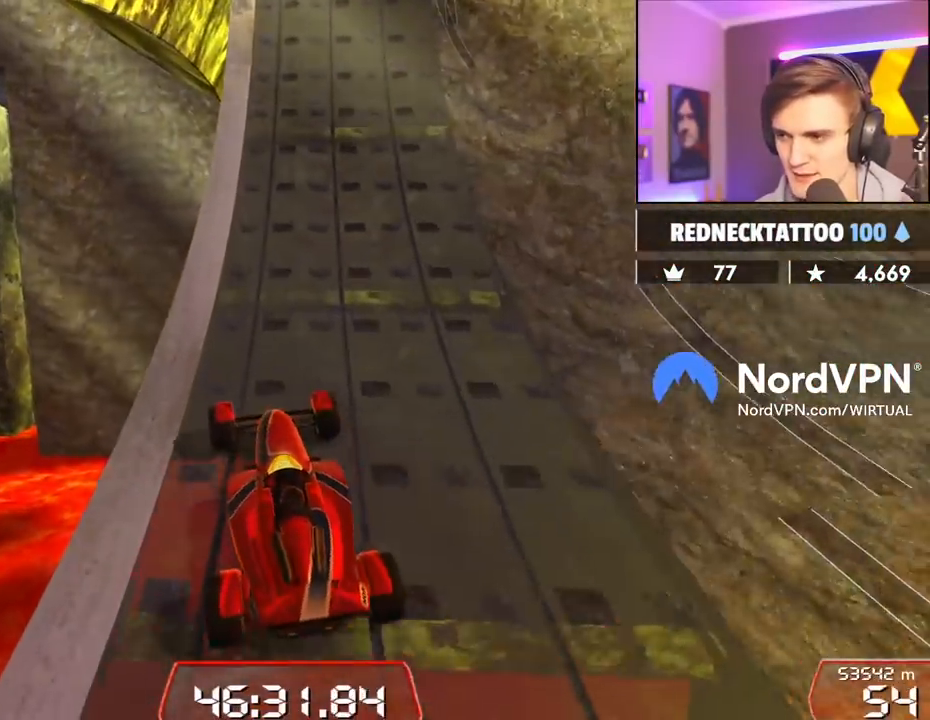
{"keys": ["right", "up"], "events": []}
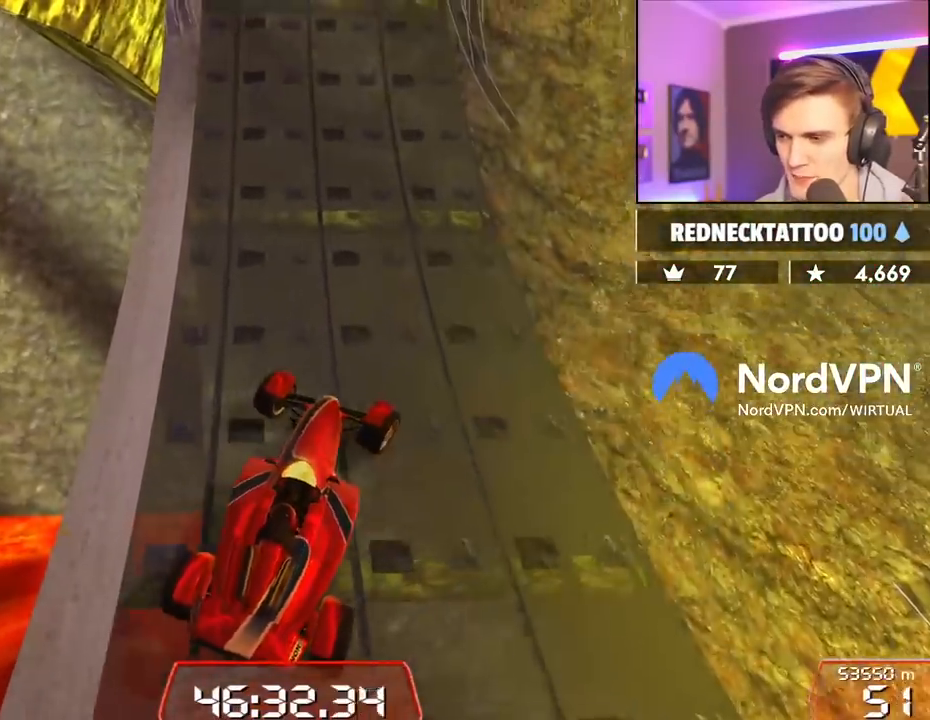
{"keys": ["right", "up"], "events": []}
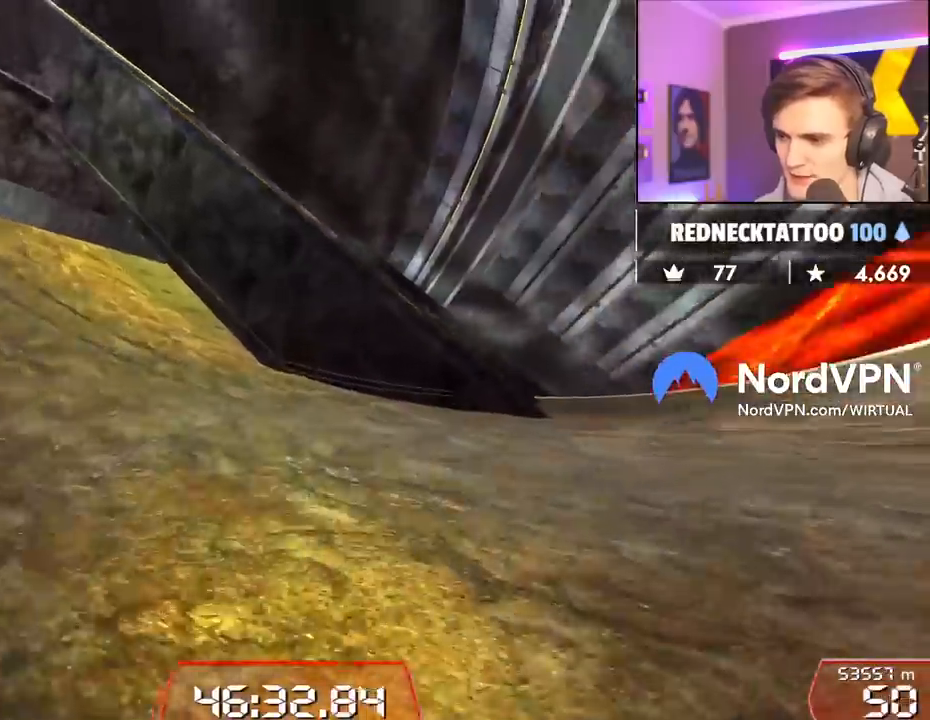
{"keys": ["right", "up"], "events": []}
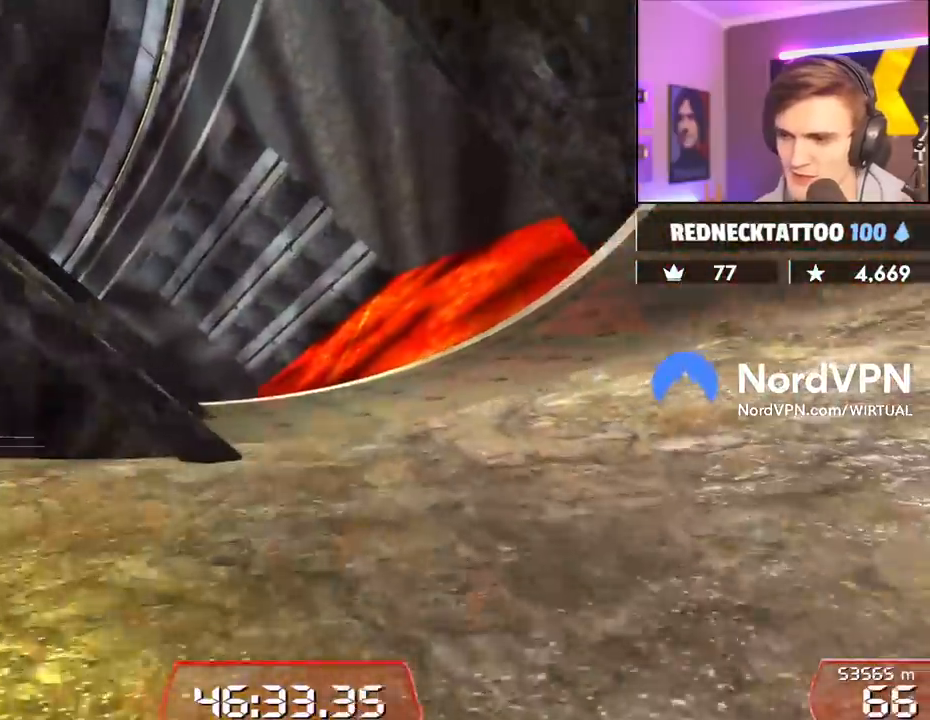
{"keys": ["right", "up"], "events": []}
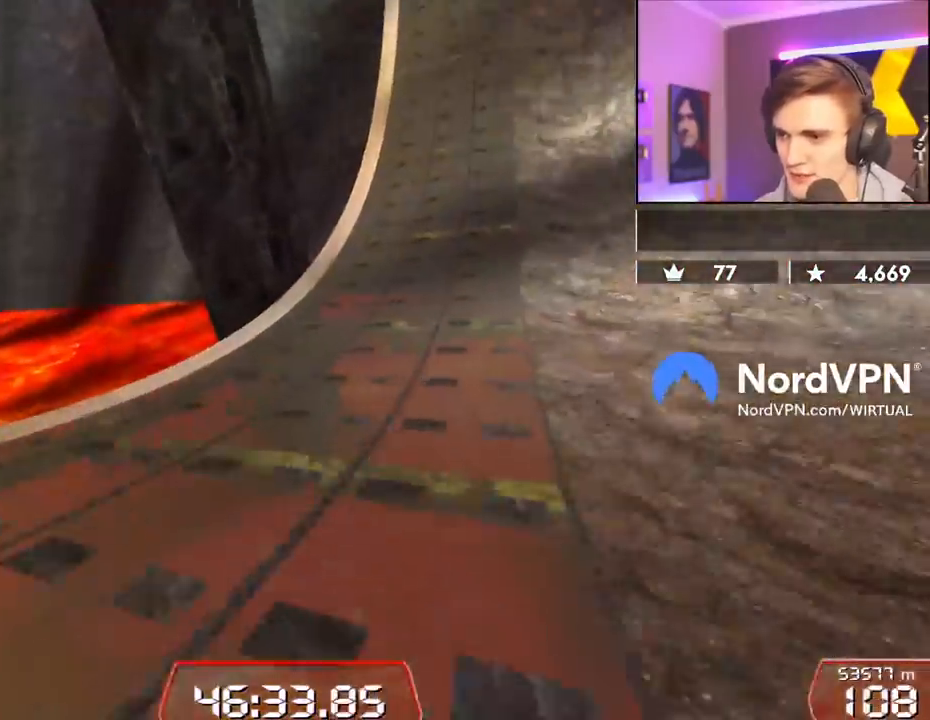
{"keys": ["up"], "events": [[84, "right", "up"]]}
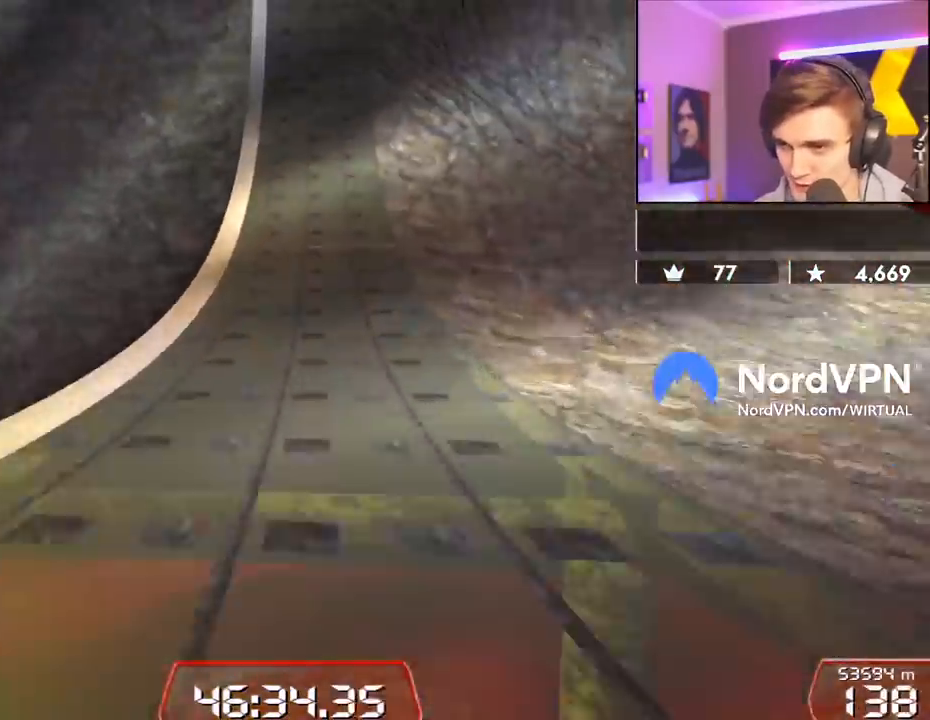
{"keys": ["up"], "events": []}
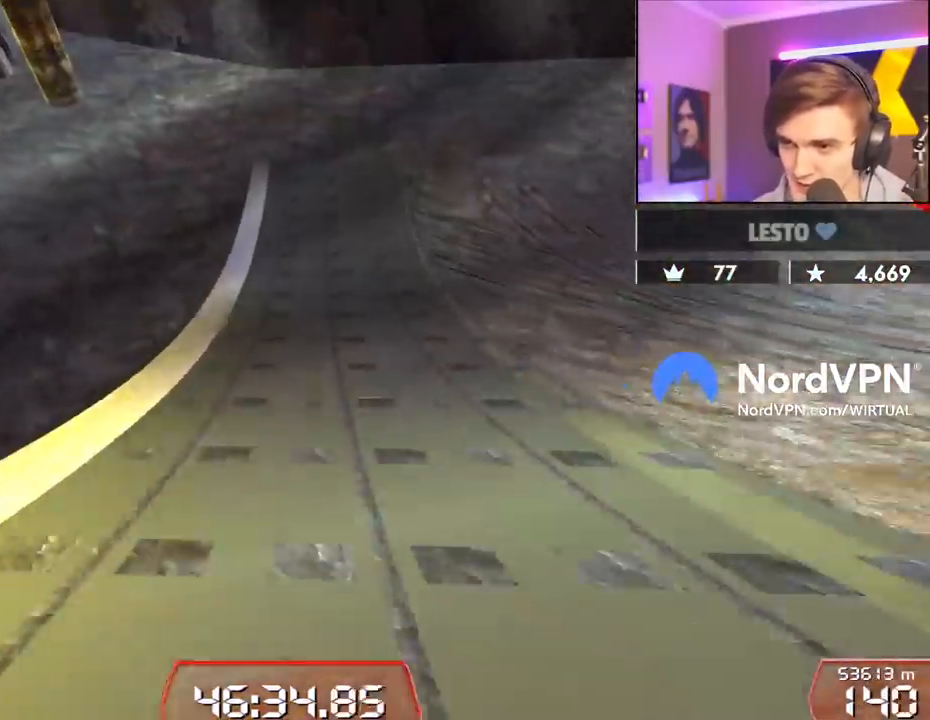
{"keys": ["right", "up"], "events": [[200, "right", "down"]]}
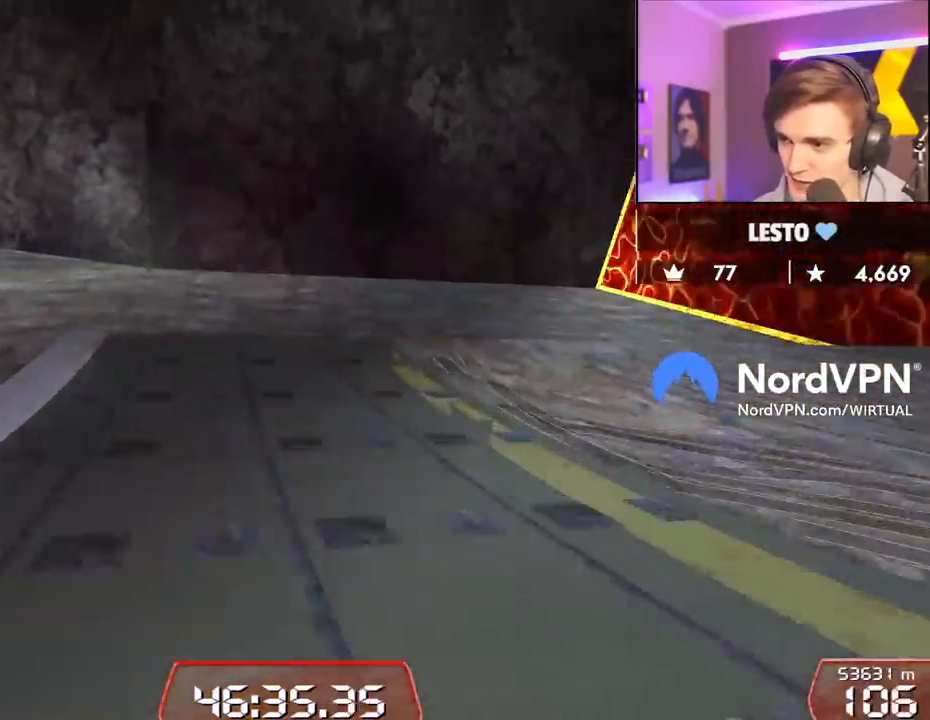
{"keys": ["right", "up"], "events": []}
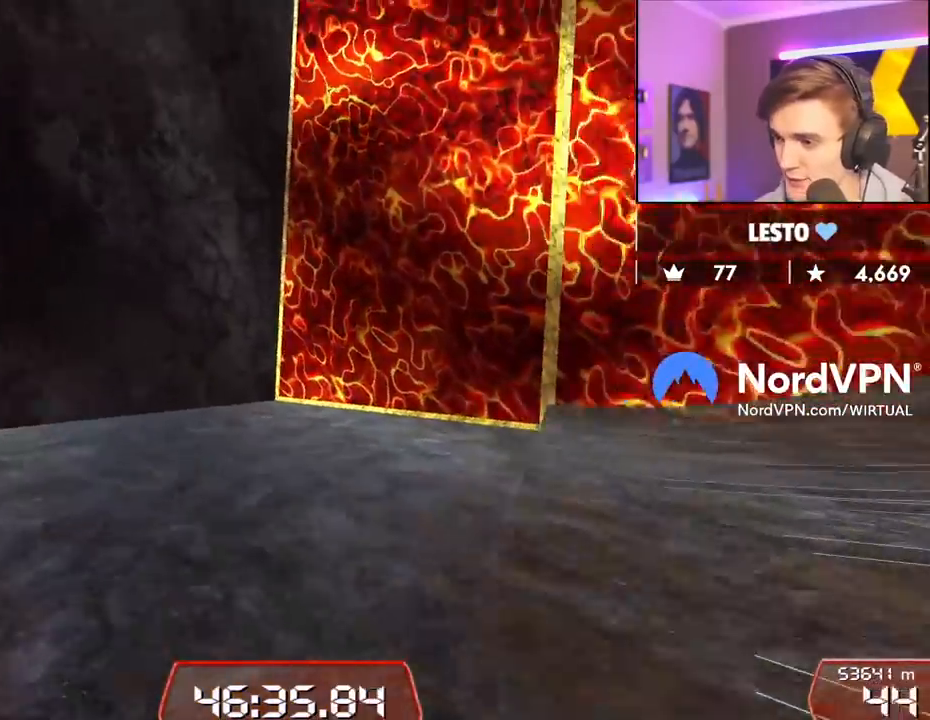
{"keys": ["down", "right", "up"], "events": [[150, "down", "down"]]}
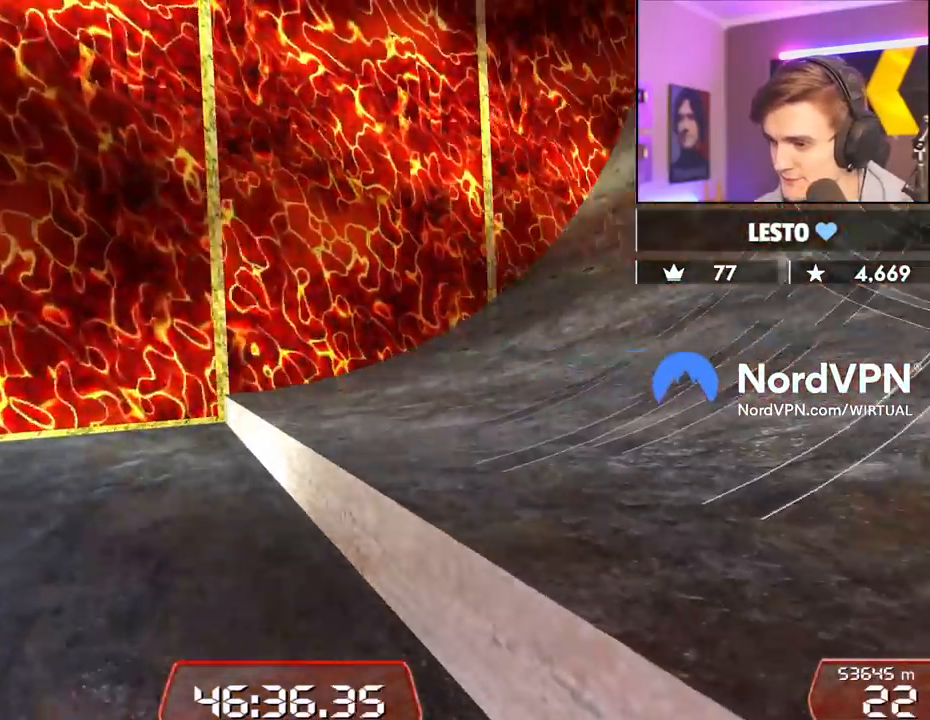
{"keys": ["right", "up"], "events": [[250, "down", "up"]]}
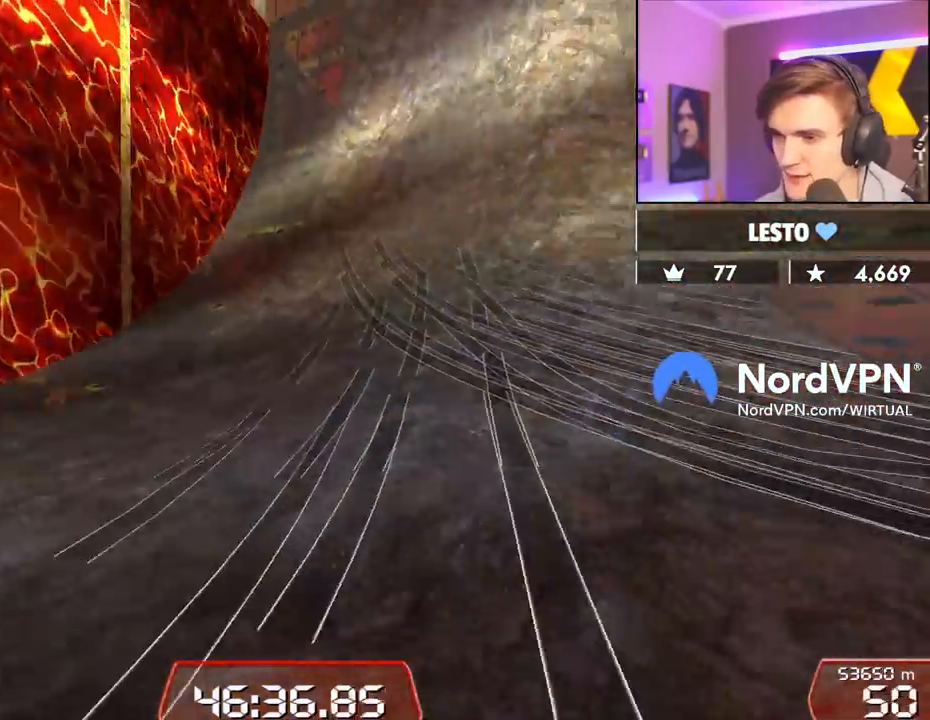
{"keys": ["left", "up"], "events": [[84, "right", "up"], [417, "left", "down"]]}
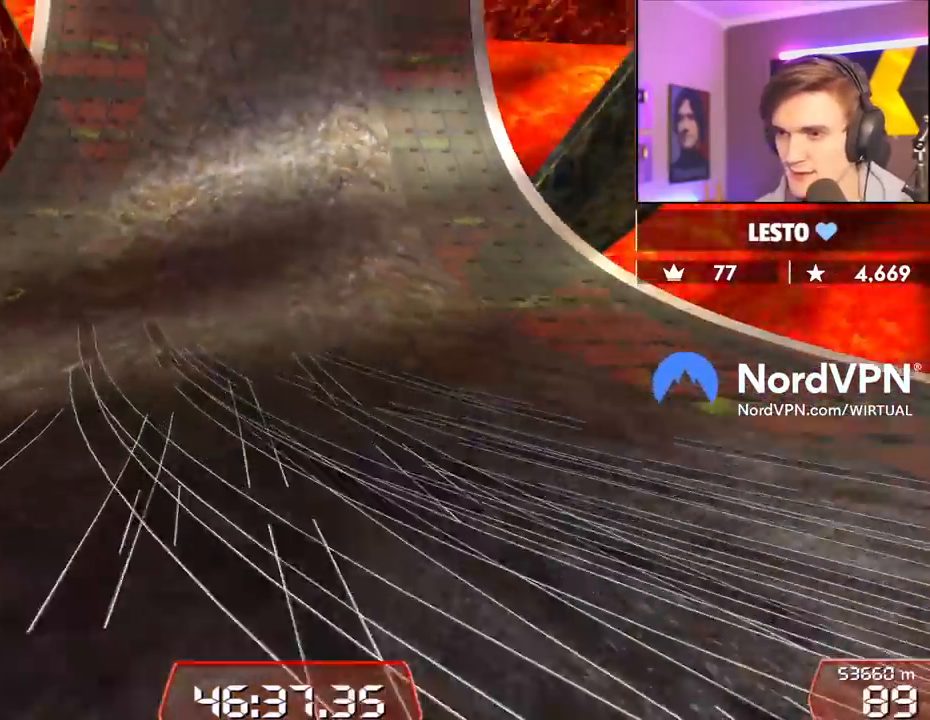
{"keys": ["up"], "events": [[50, "left", "up"], [434, "left", "down"], [467, "left", "up"]]}
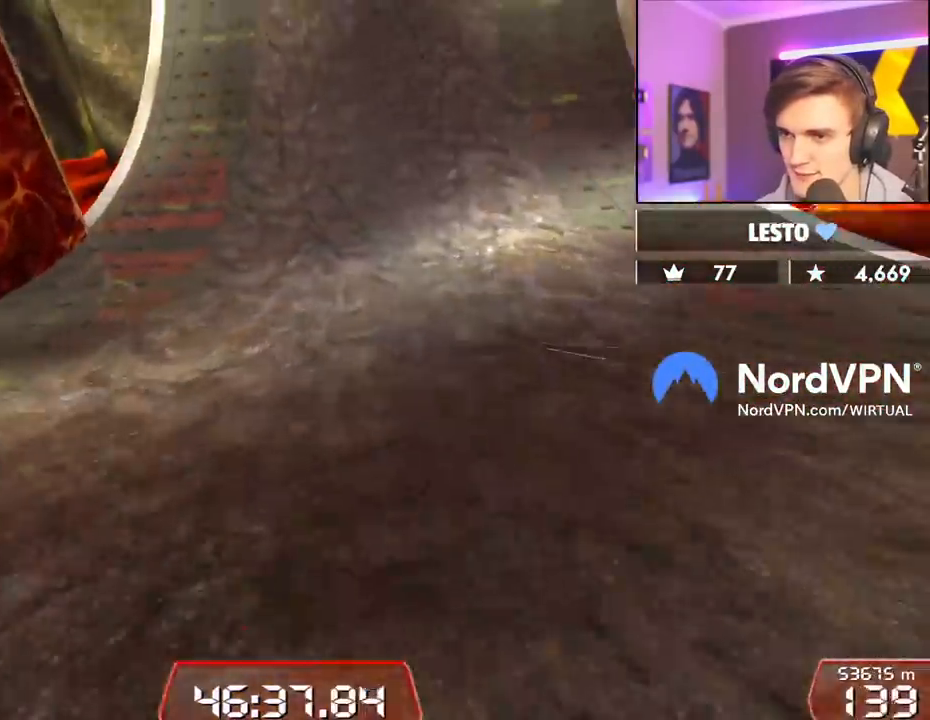
{"keys": ["up"], "events": [[434, "left", "down"], [484, "left", "up"]]}
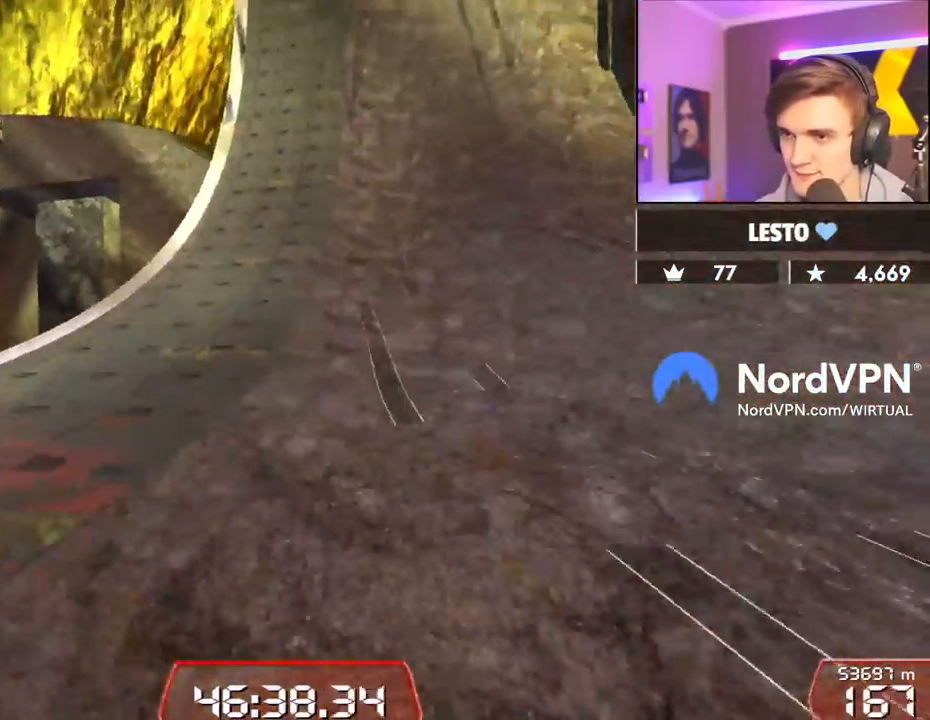
{"keys": ["up"], "events": [[184, "left", "down"], [217, "left", "up"], [367, "right", "down"], [417, "right", "up"]]}
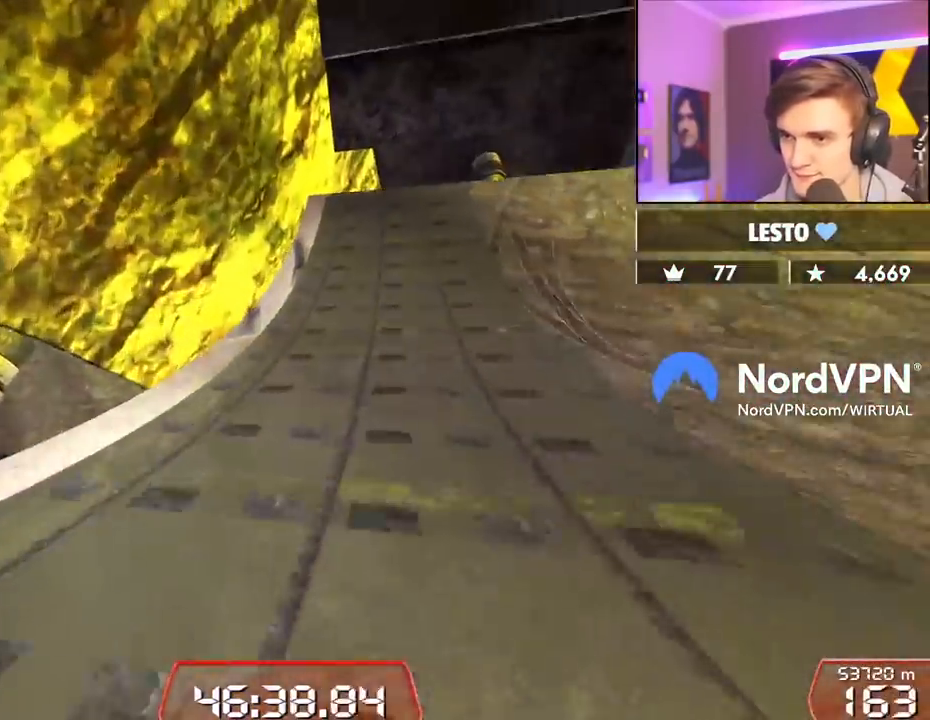
{"keys": ["right", "up"], "events": [[100, "left", "down"], [184, "left", "up"], [234, "right", "down"]]}
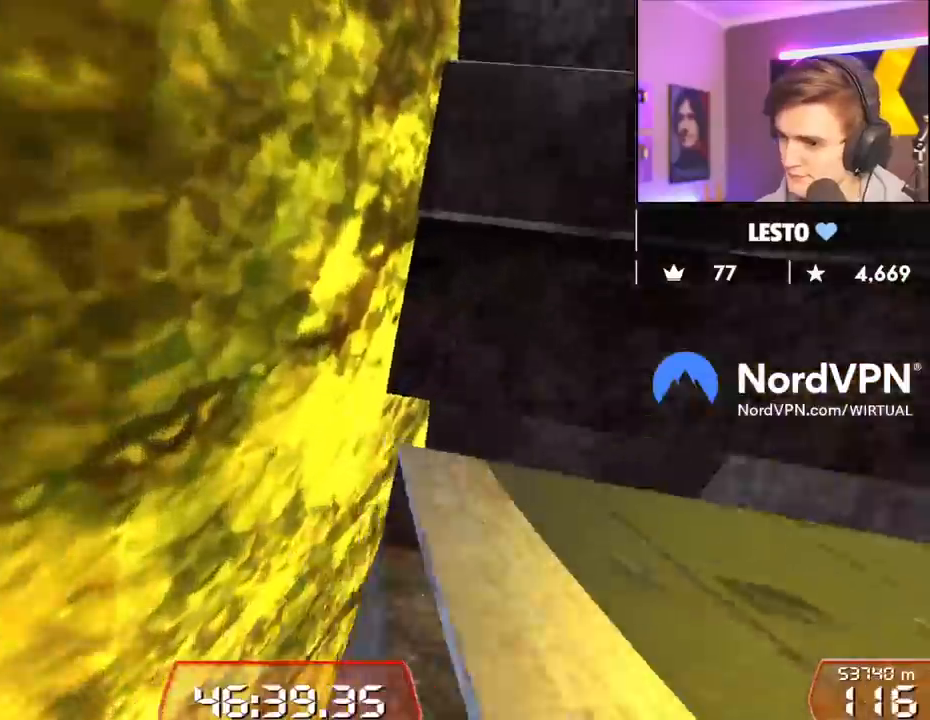
{"keys": ["left", "up"], "events": [[167, "left", "down"], [167, "right", "up"]]}
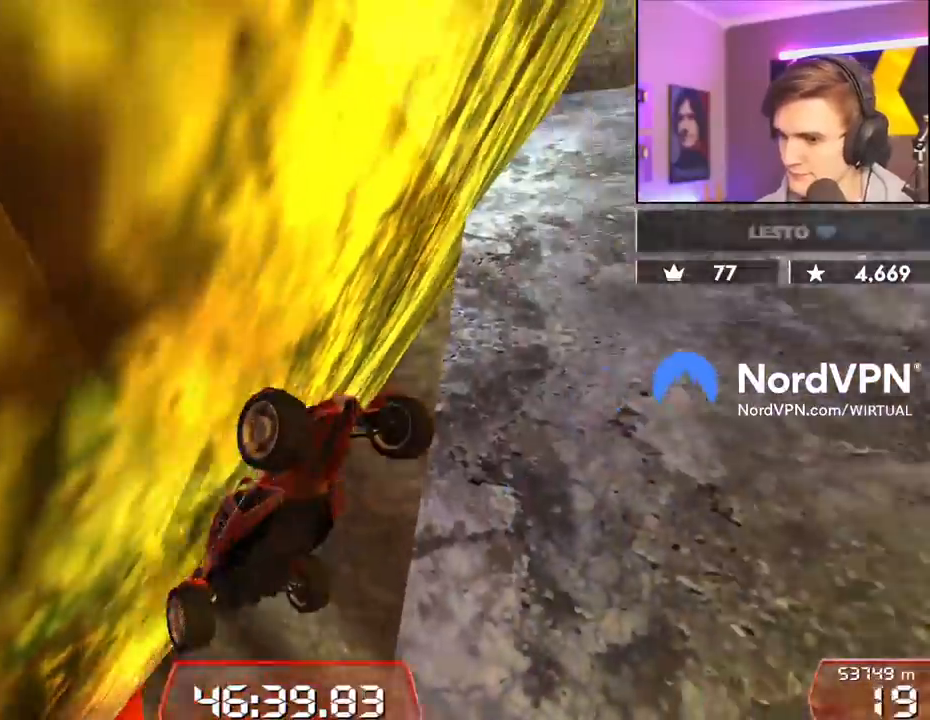
{"keys": ["down", "left", "up"], "events": [[217, "down", "down"]]}
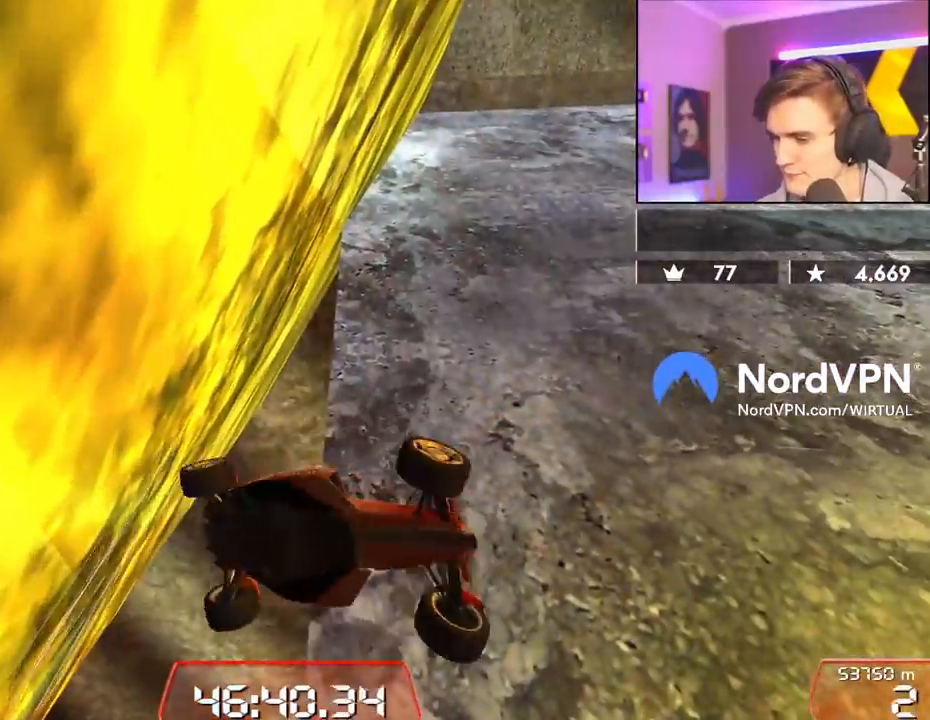
{"keys": ["left", "up"], "events": [[467, "down", "up"]]}
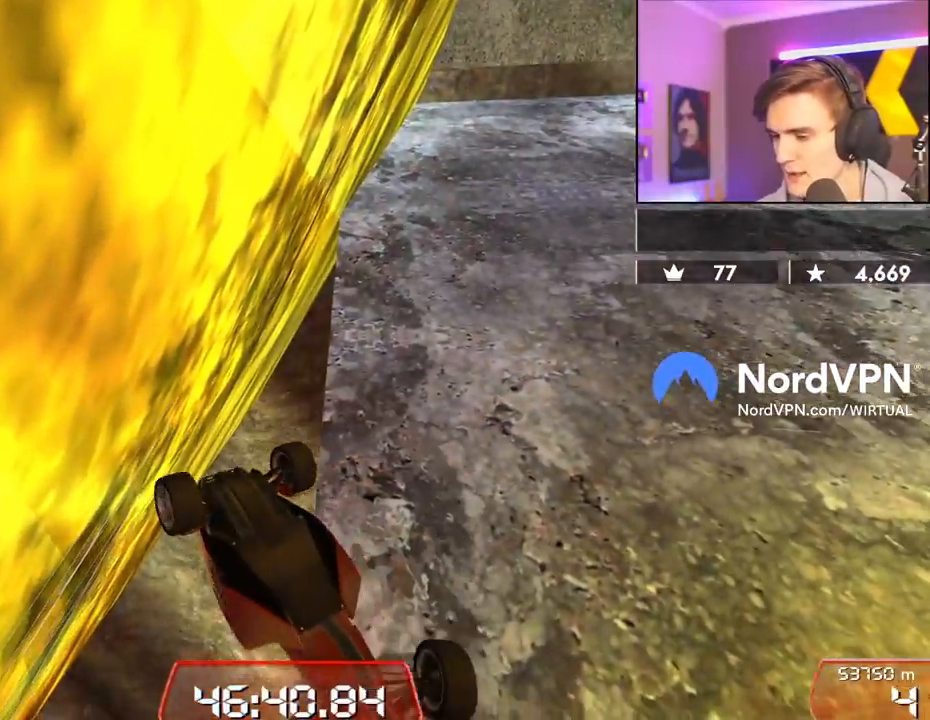
{"keys": ["right", "up"], "events": [[17, "left", "up"], [350, "right", "down"]]}
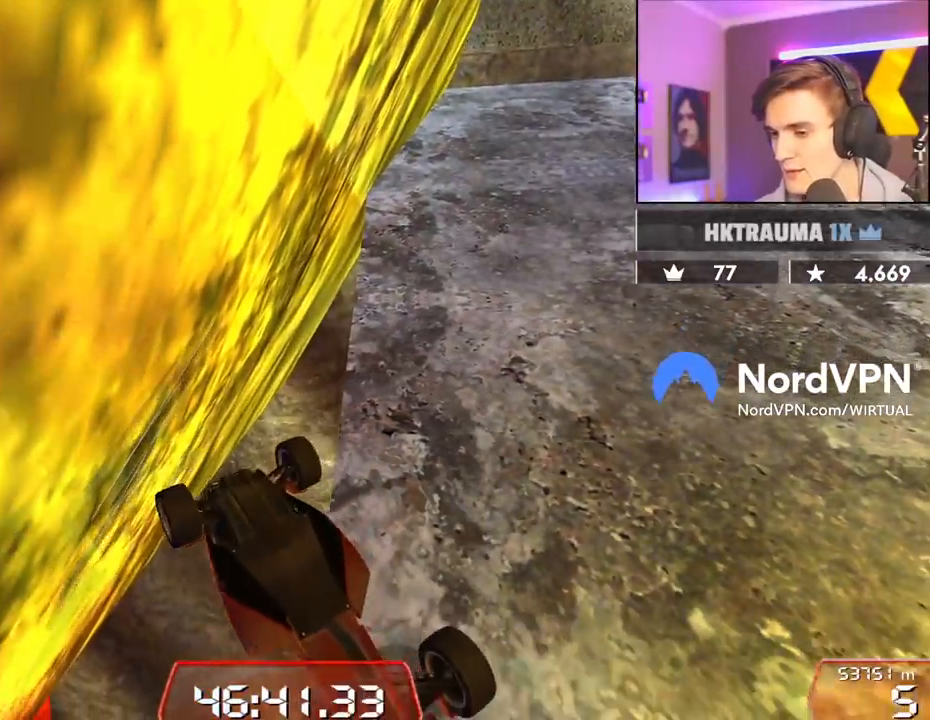
{"keys": ["right", "up"], "events": []}
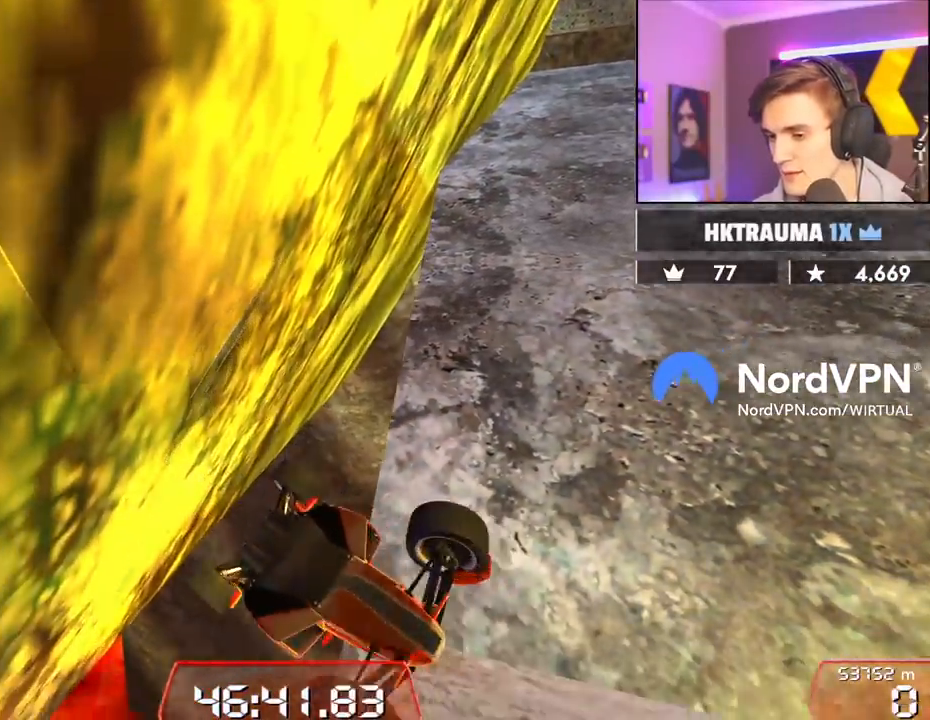
{"keys": ["up"], "events": [[284, "right", "up"]]}
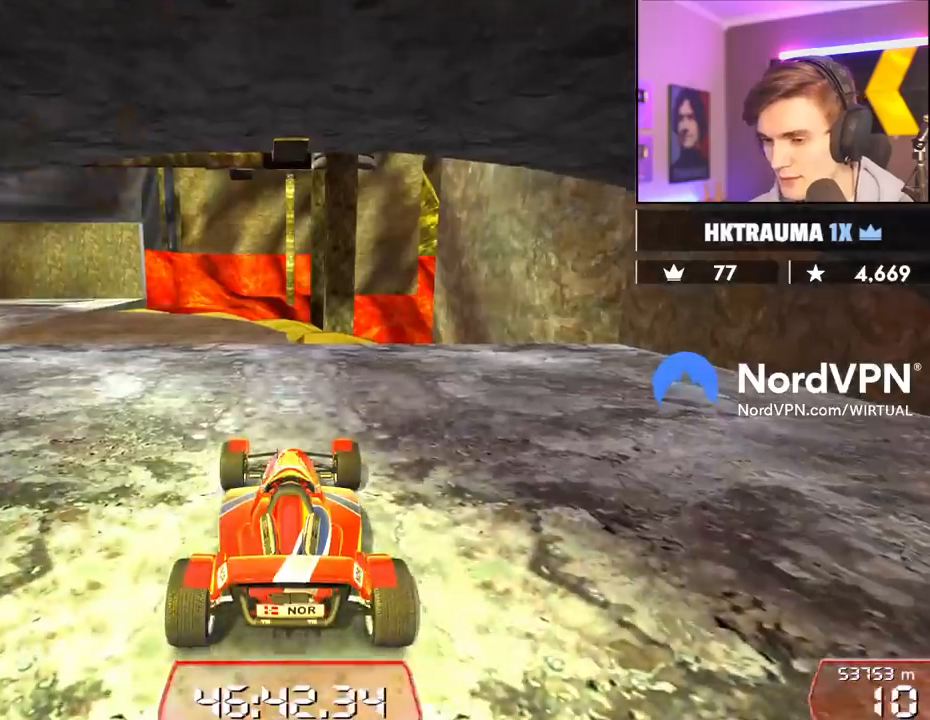
{"keys": ["left", "up"], "events": [[117, "left", "down"]]}
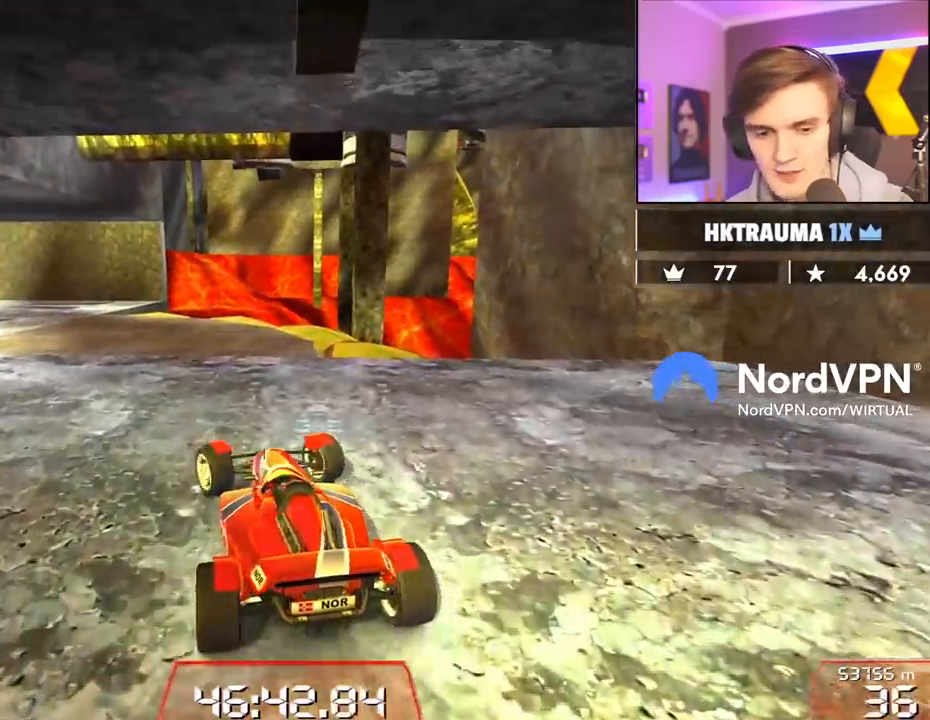
{"keys": ["left", "up"], "events": [[184, "left", "up"], [417, "left", "down"]]}
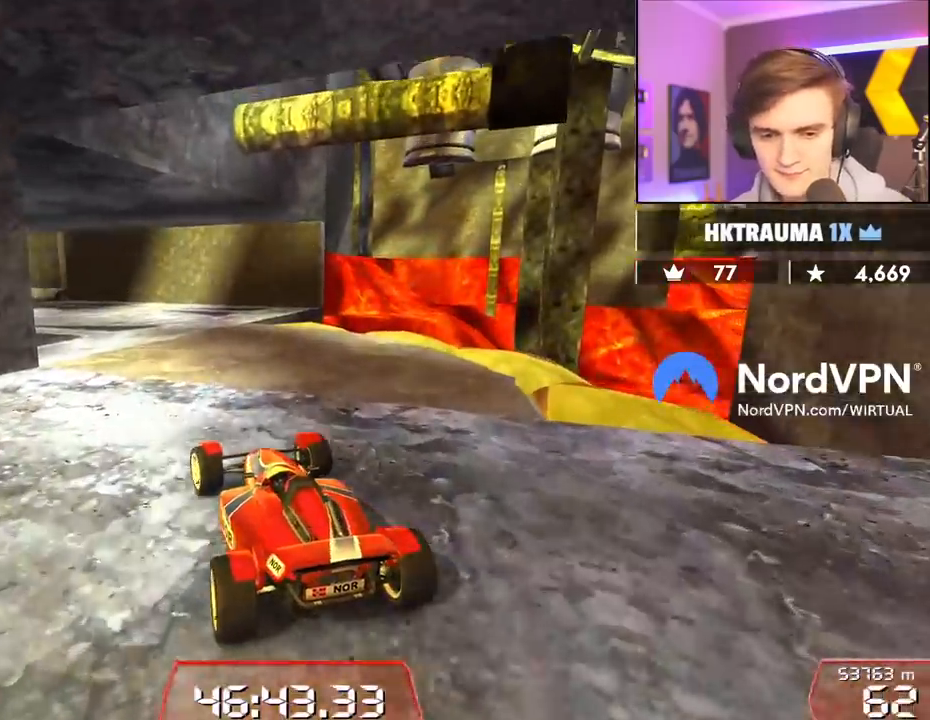
{"keys": ["left", "up"], "events": [[50, "left", "up"], [184, "left", "down"], [284, "left", "up"], [434, "left", "down"]]}
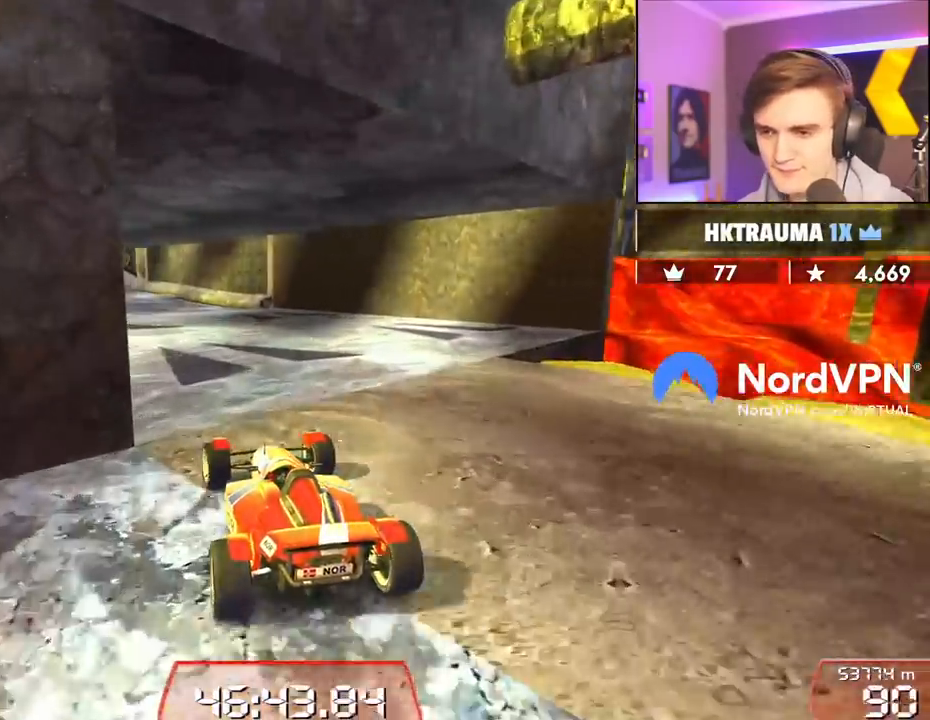
{"keys": ["left", "up"], "events": [[17, "left", "up"], [450, "left", "down"]]}
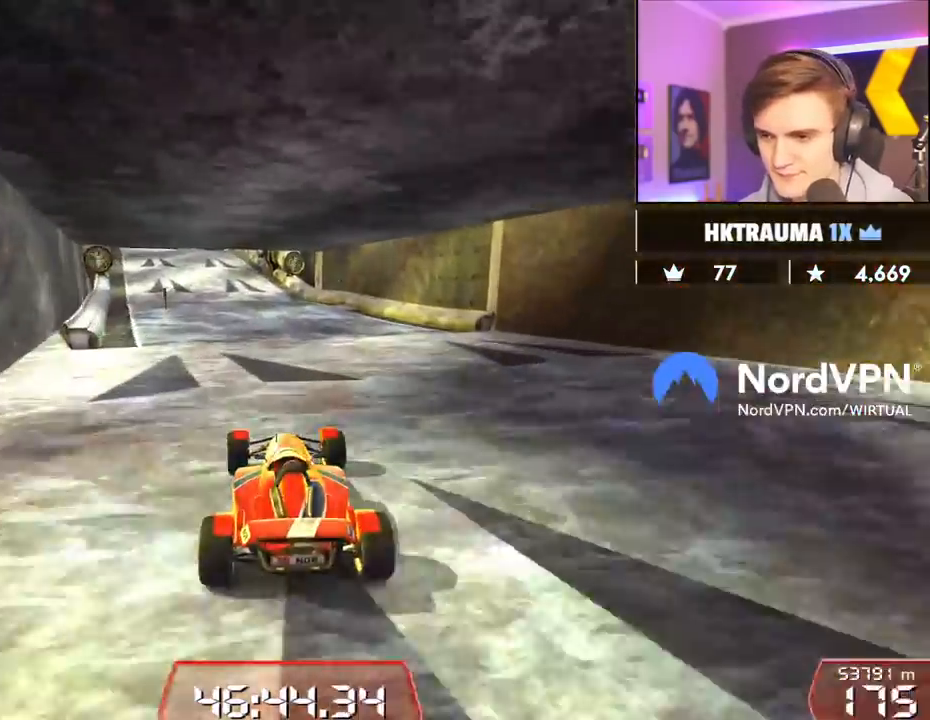
{"keys": ["up"], "events": [[34, "left", "up"]]}
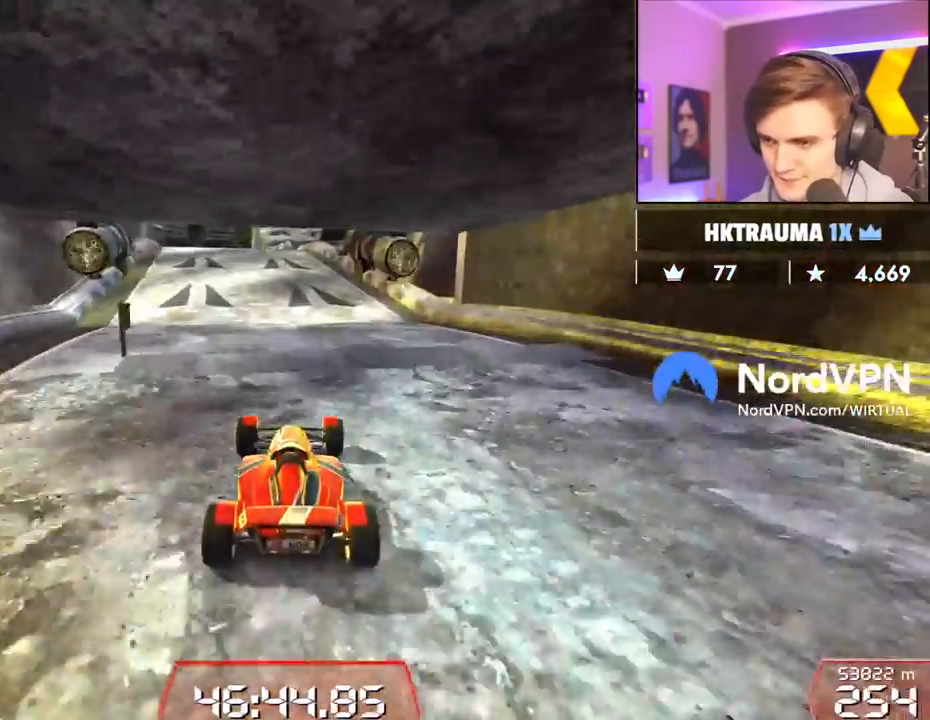
{"keys": ["left", "up"], "events": [[467, "left", "down"]]}
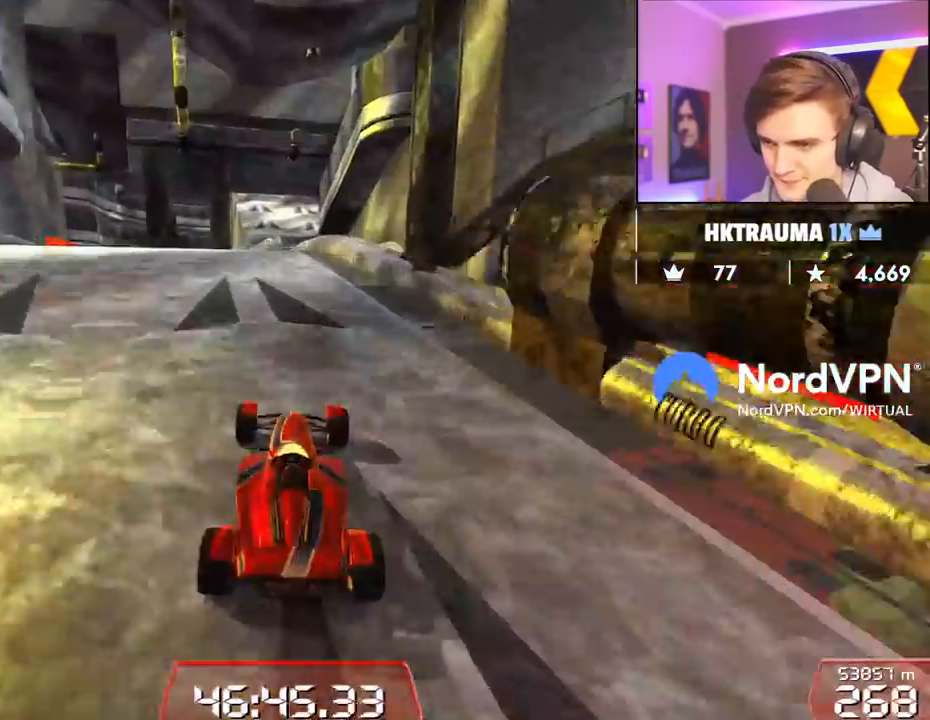
{"keys": ["up"], "events": [[17, "left", "up"], [67, "right", "down"], [167, "right", "up"]]}
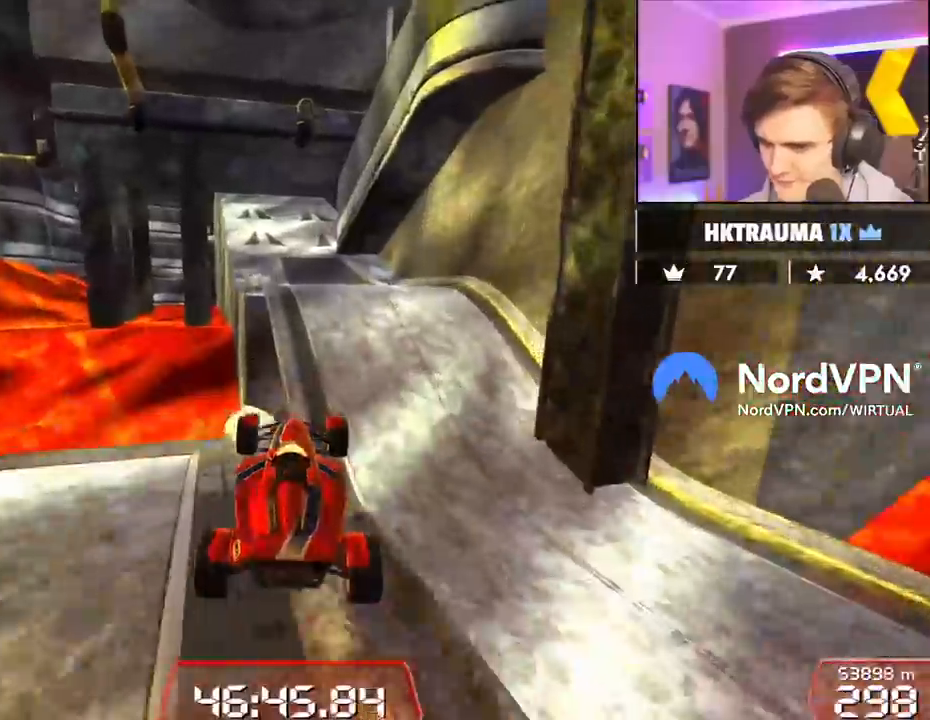
{"keys": ["up"], "events": []}
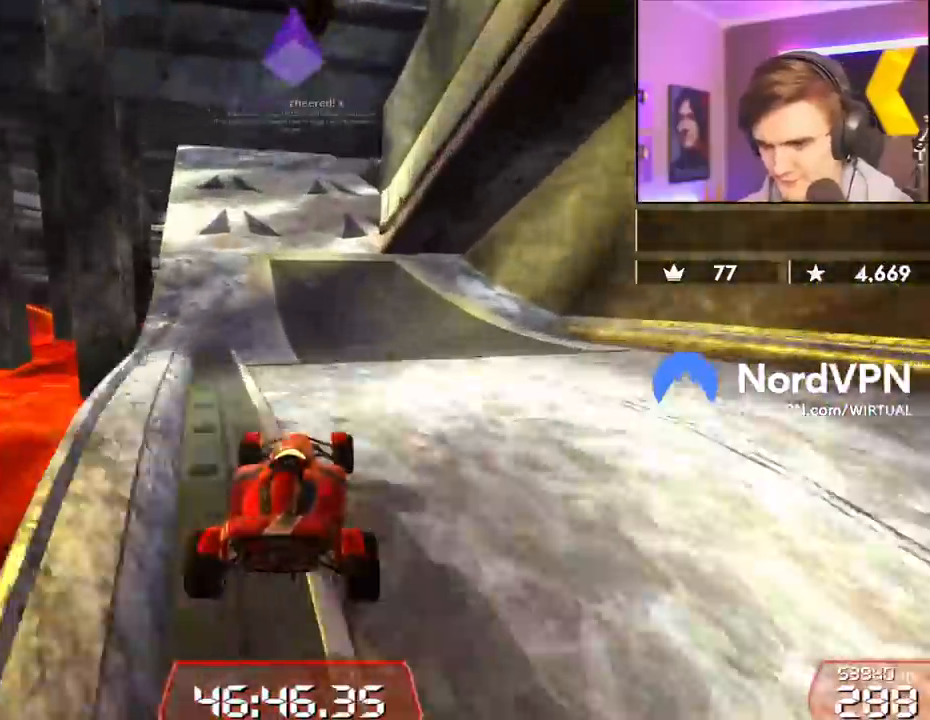
{"keys": ["up"], "events": [[284, "left", "down"], [334, "left", "up"]]}